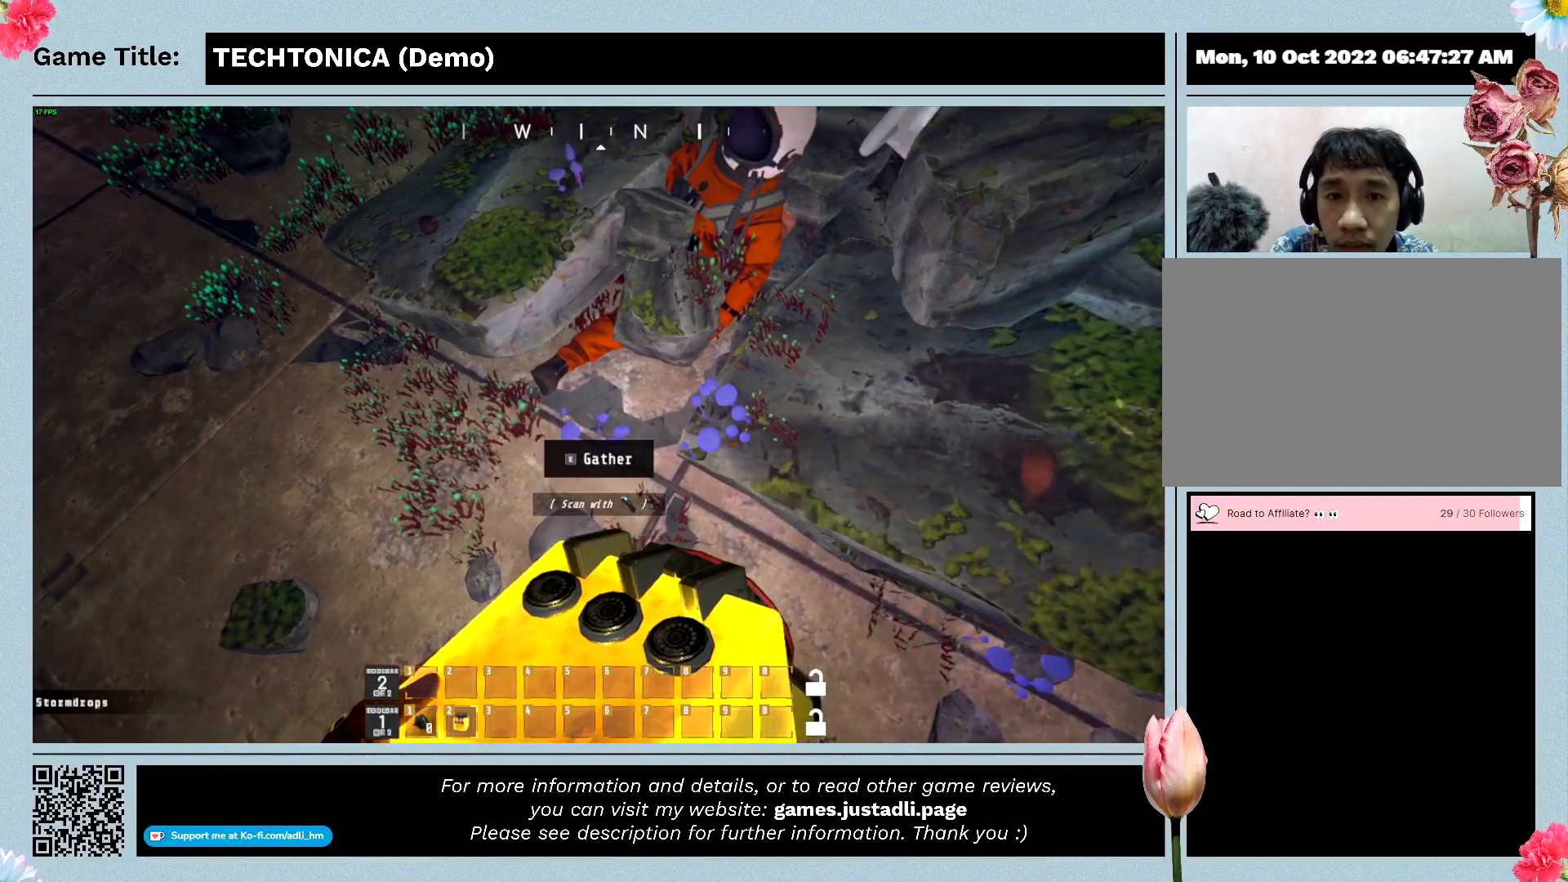
Gameplay with keyboard and mouse; each line is a JSON object with the keys and mouse buttons held at the frame after it. "events" lists presses ("down") and releases ("up") of "0", "1", "2", "3", "4", "5", "6", "7", "8", "9", "a", "alt", "b", "c", "caps_lock", "ctrl", "d", "down", "e", "escape", "f", "f1", "f2", "f3", "f4", "f5", "f6", "f7", "f8", "g", "h", "i", "j", "k", "l", "left", "m", "n", "o", "p", "q", "r", "return", "right", "s", "shift", "space", "t", "tab", "tilde", "u", "up", "v", "w", "x", "y", "z", "mouse_left", "mouse_wheel" and "mouse_right" between this image and that frame as [ms after this image, input, new state], when the widget could be followed in between. "mouse_left", "mouse_wheel", "mouse_right" = the "left", "wheel", "right" buttons of the "mouse" list. No other keys are recorded. "wheel" means that the mouse wheel is clicked or scrolled. Mouse movement is not recorded.
{"keys": ["e"], "mouse": [], "events": [[200, "e", "down"]]}
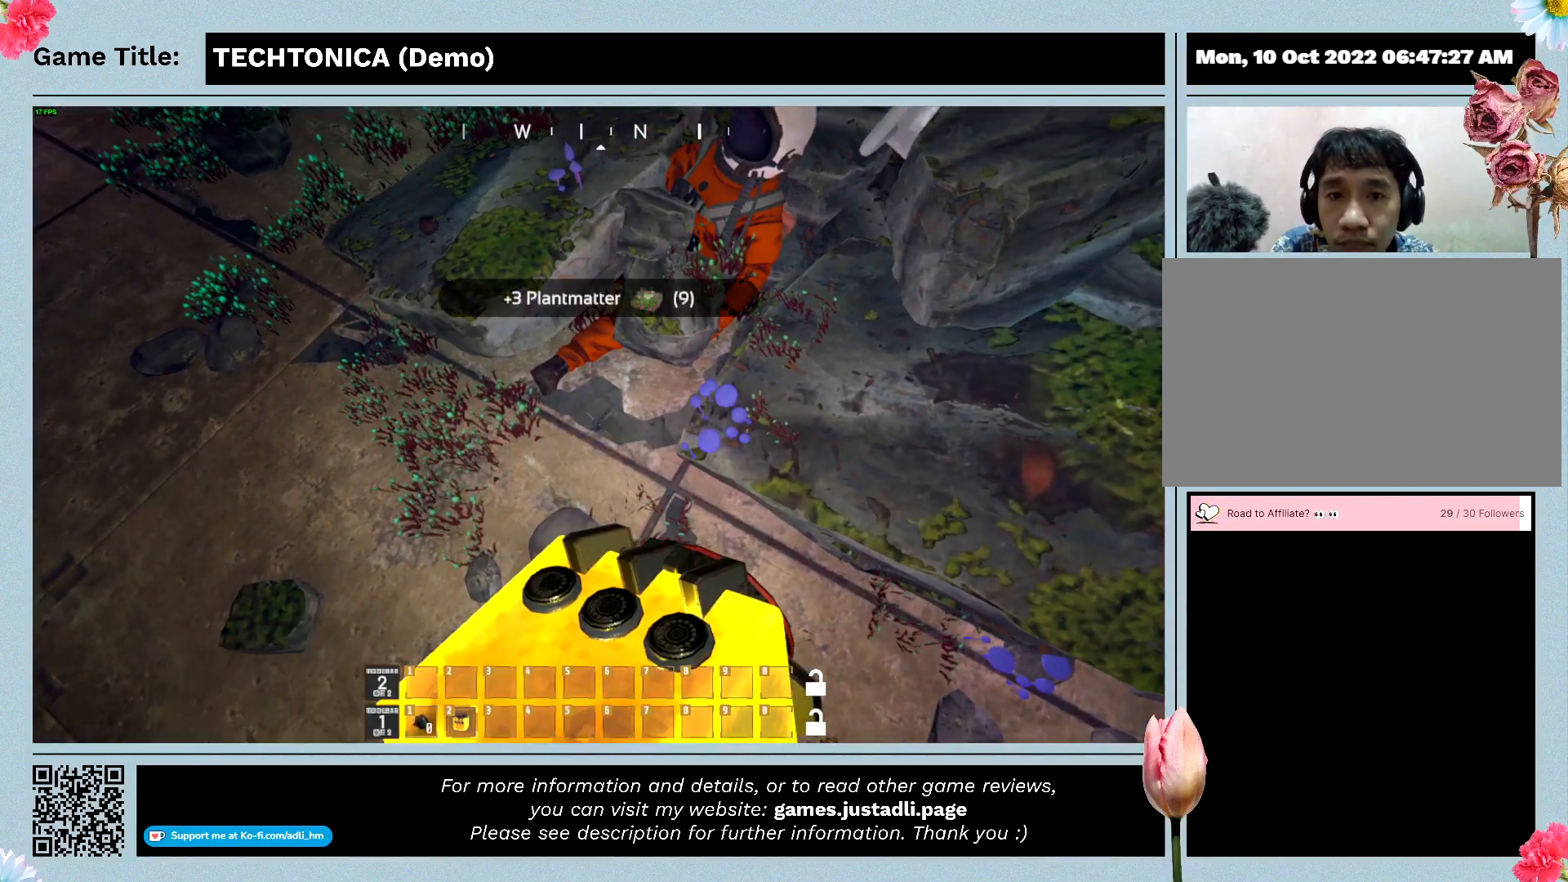
{"keys": [], "mouse": [], "events": [[33, "e", "up"]]}
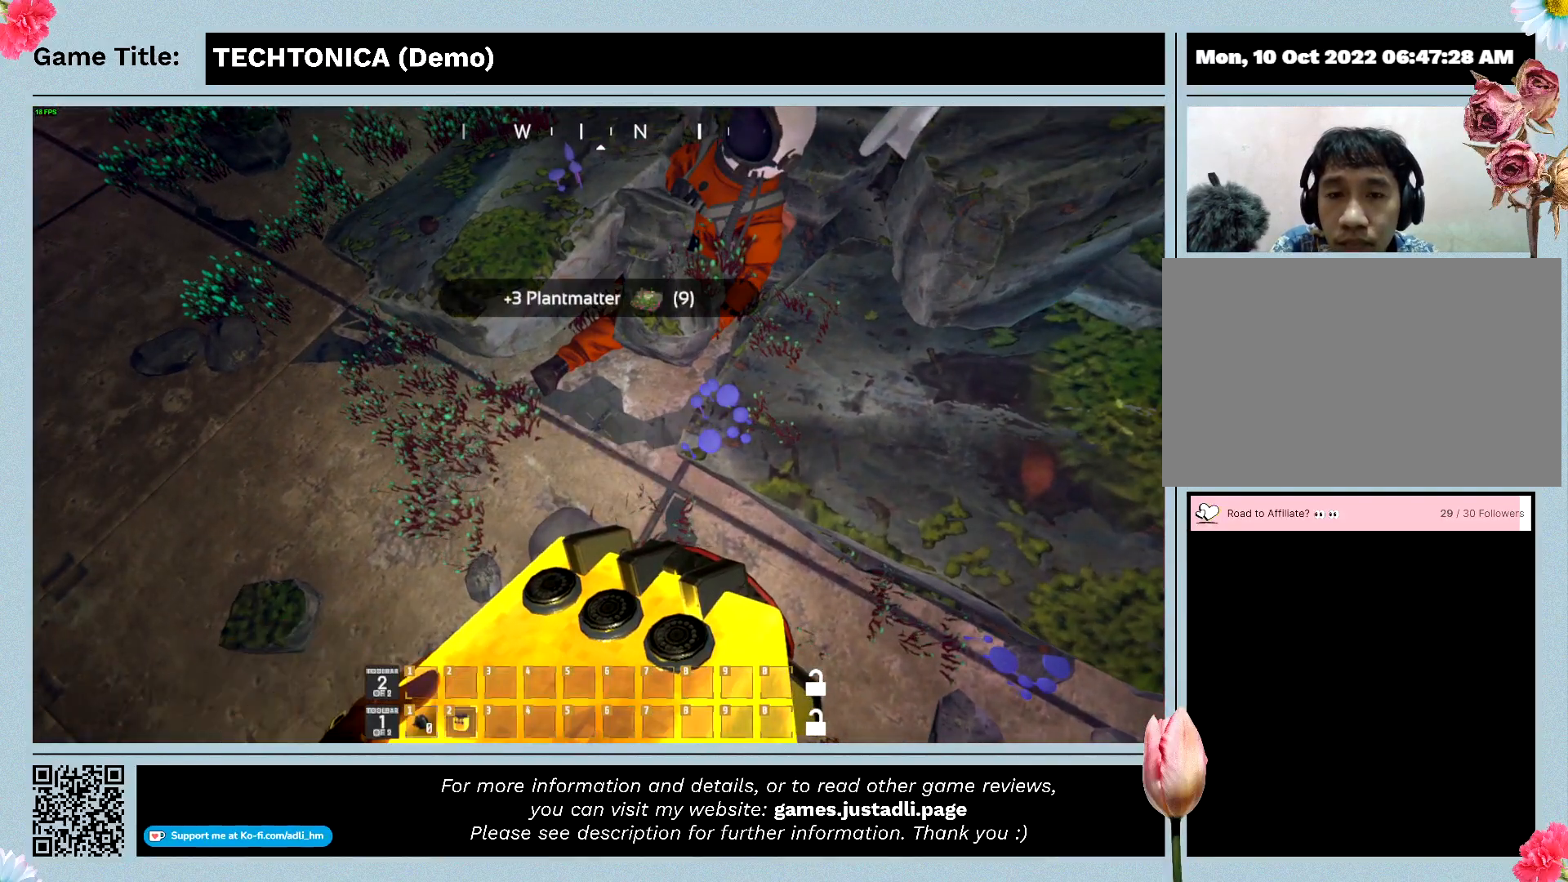
{"keys": [], "mouse": [], "events": []}
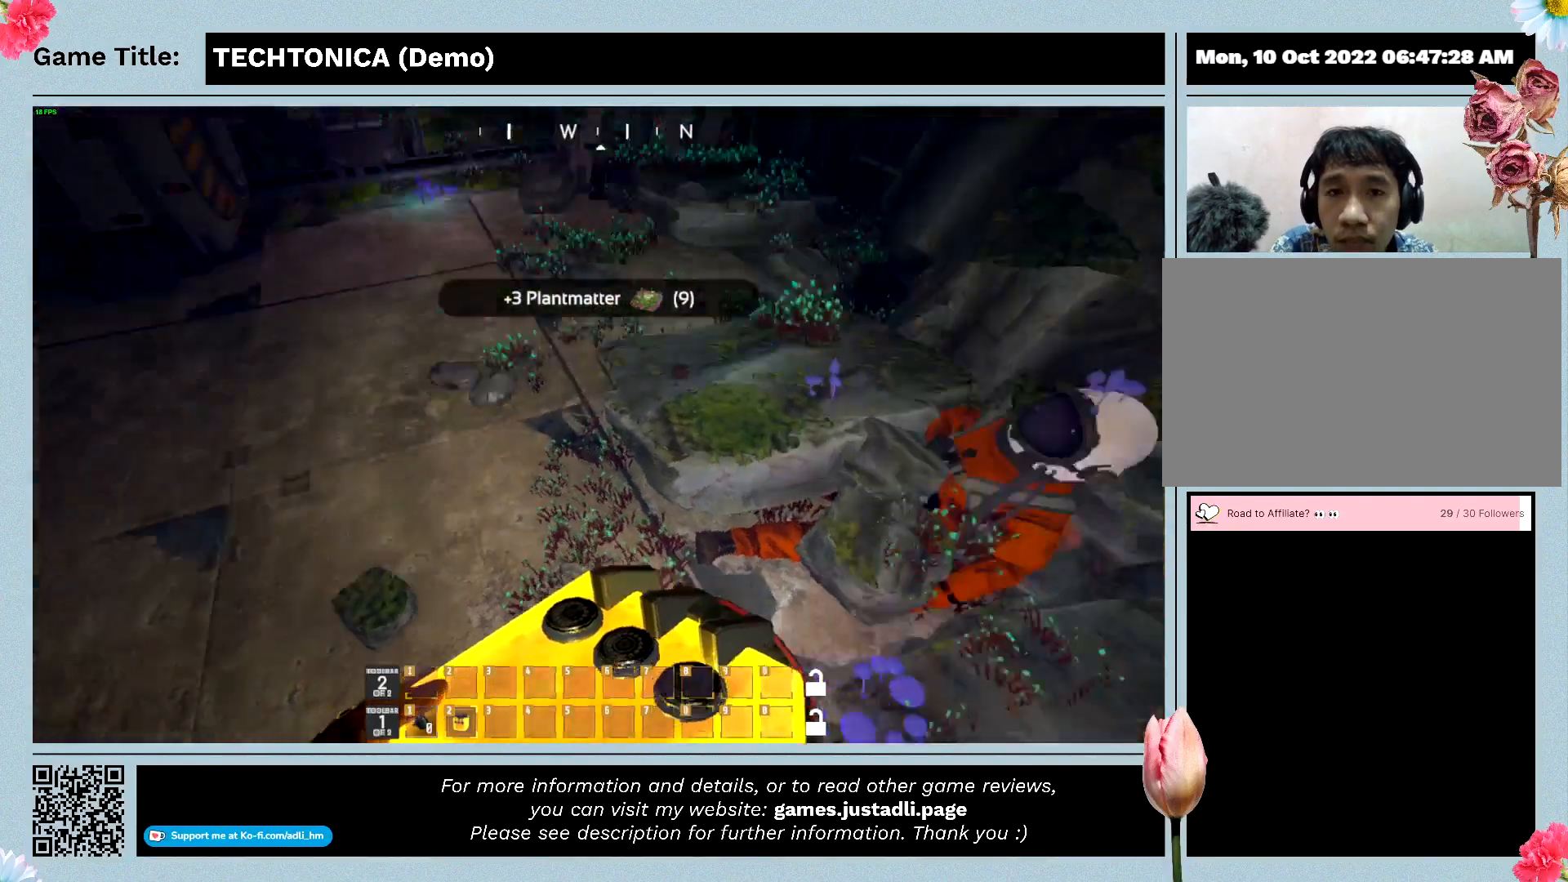
{"keys": [], "mouse": [], "events": []}
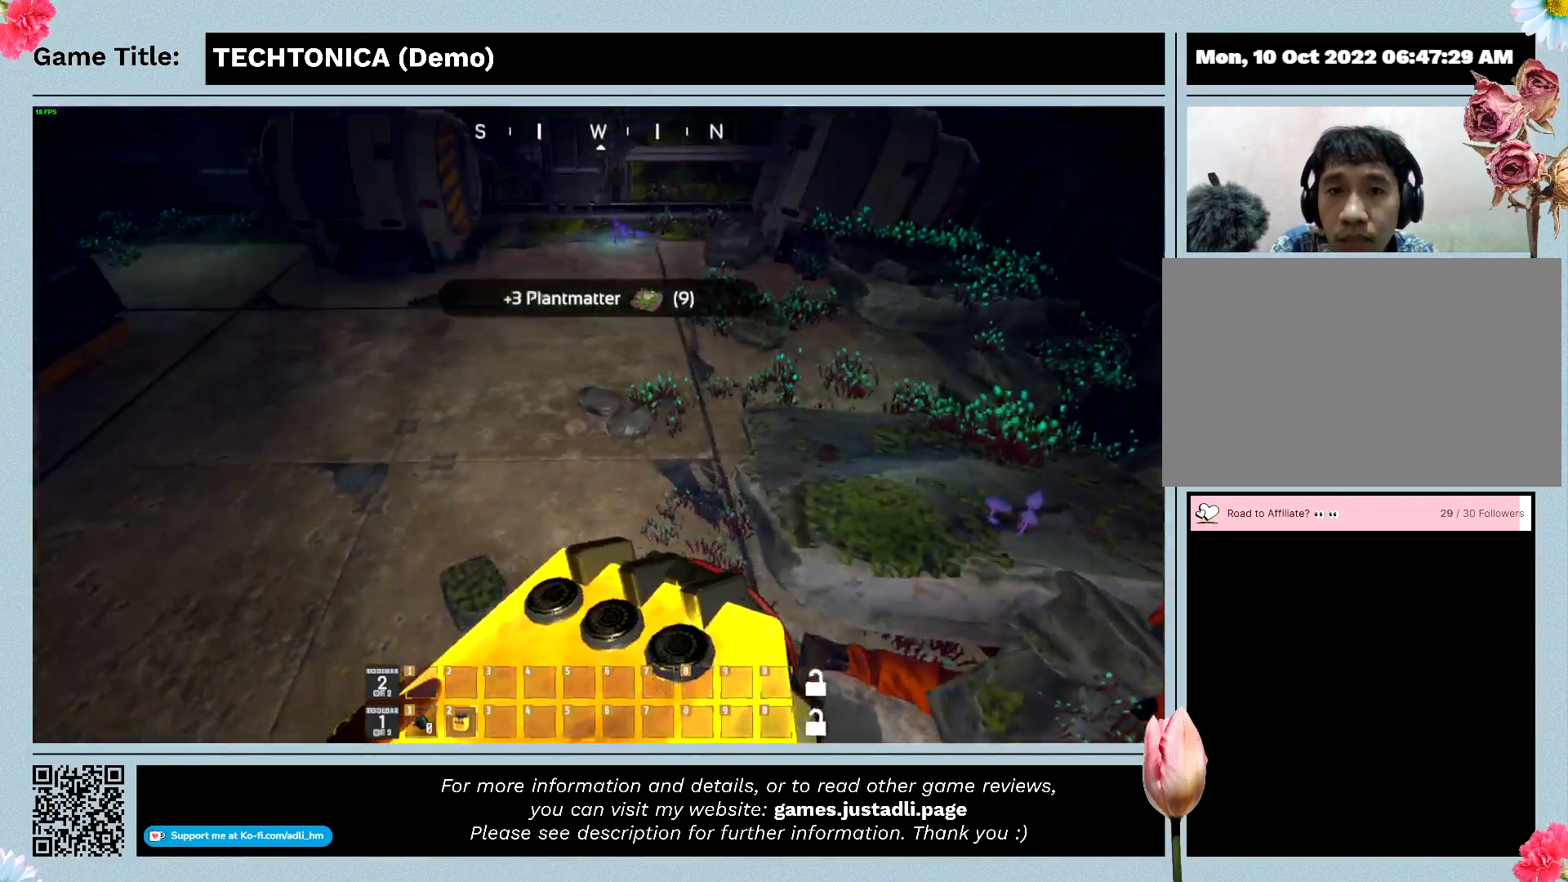
{"keys": [], "mouse": [], "events": []}
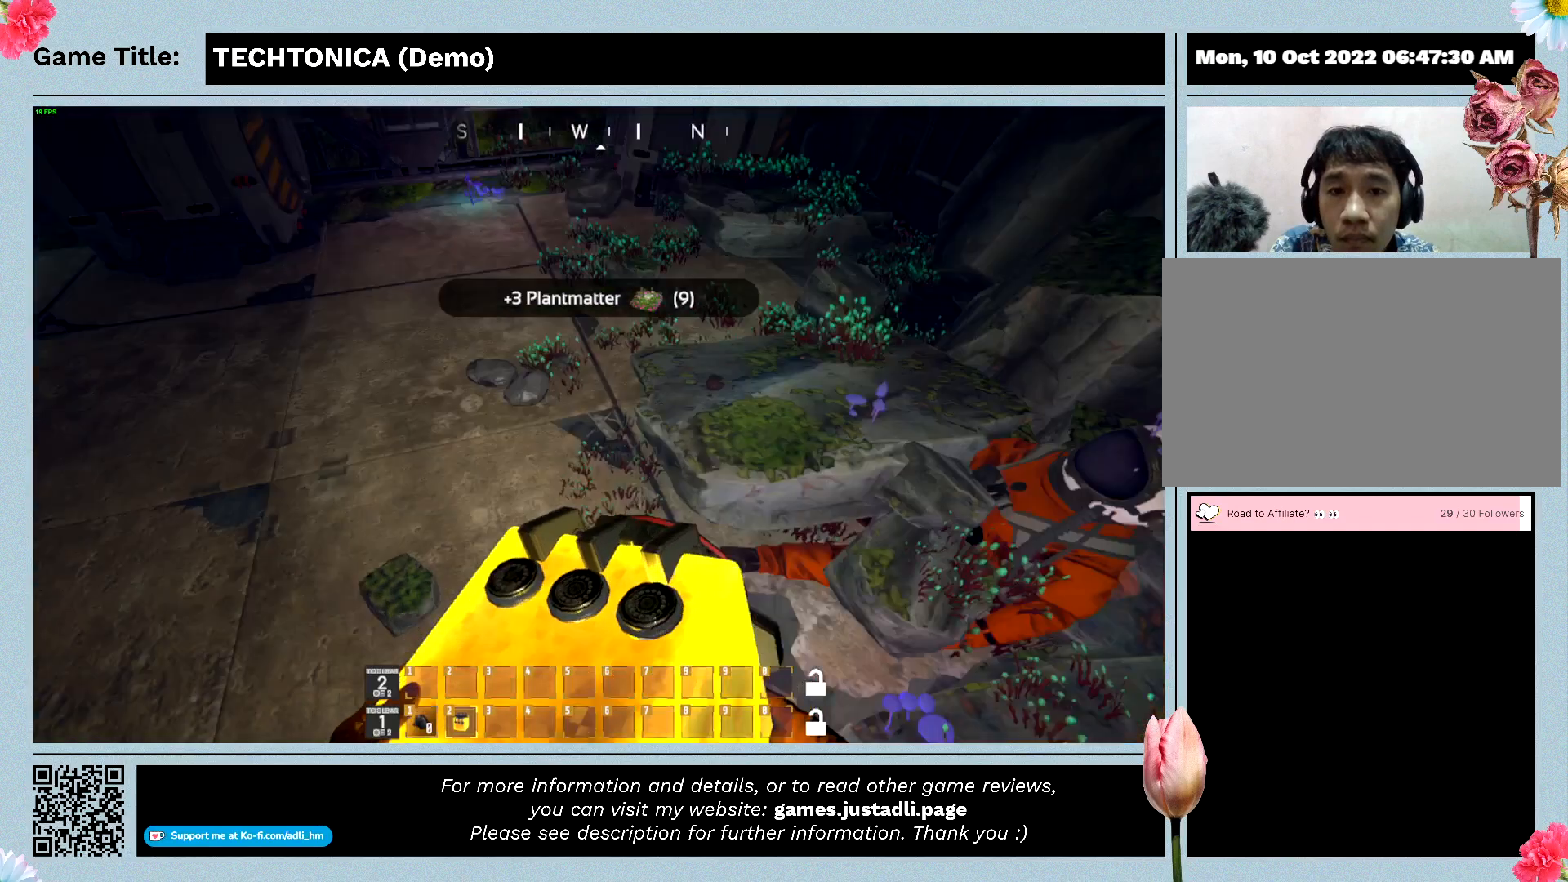
{"keys": [], "mouse": [], "events": []}
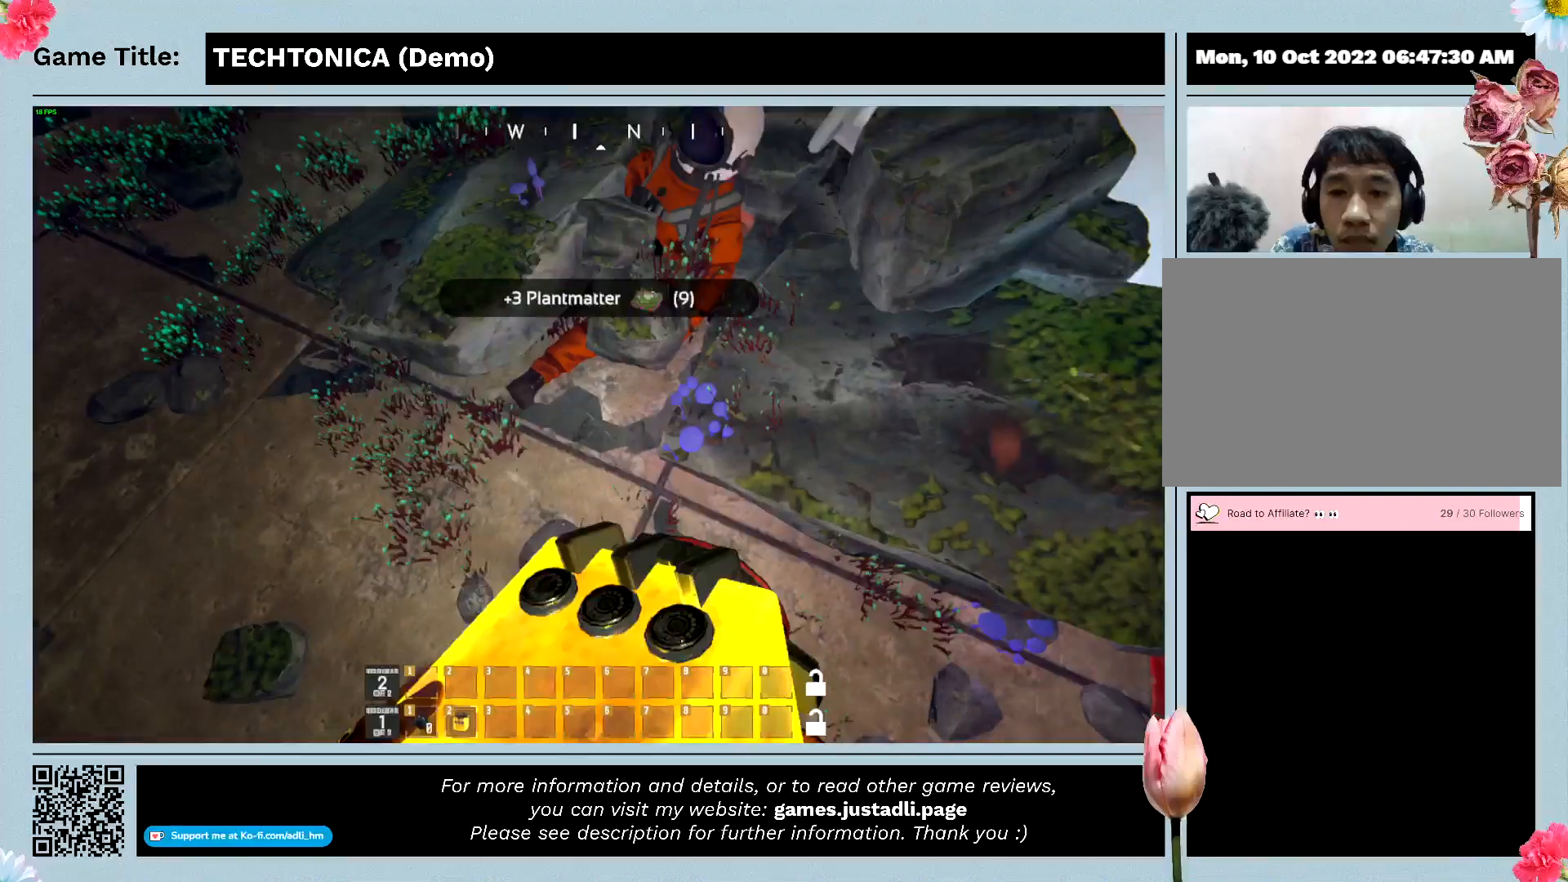
{"keys": [], "mouse": [], "events": []}
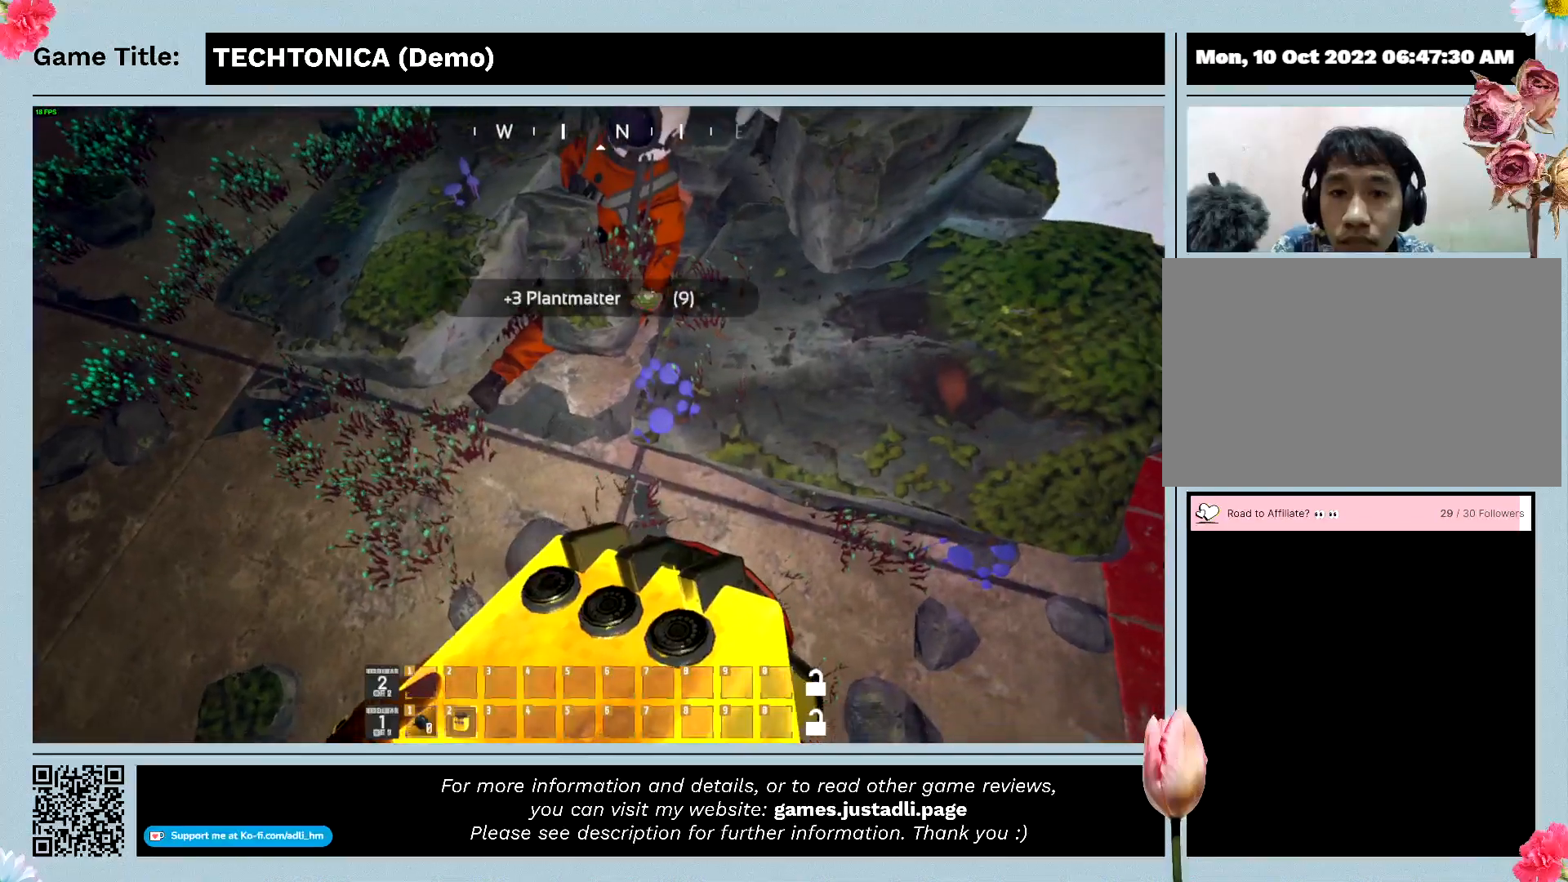
{"keys": [], "mouse": [], "events": []}
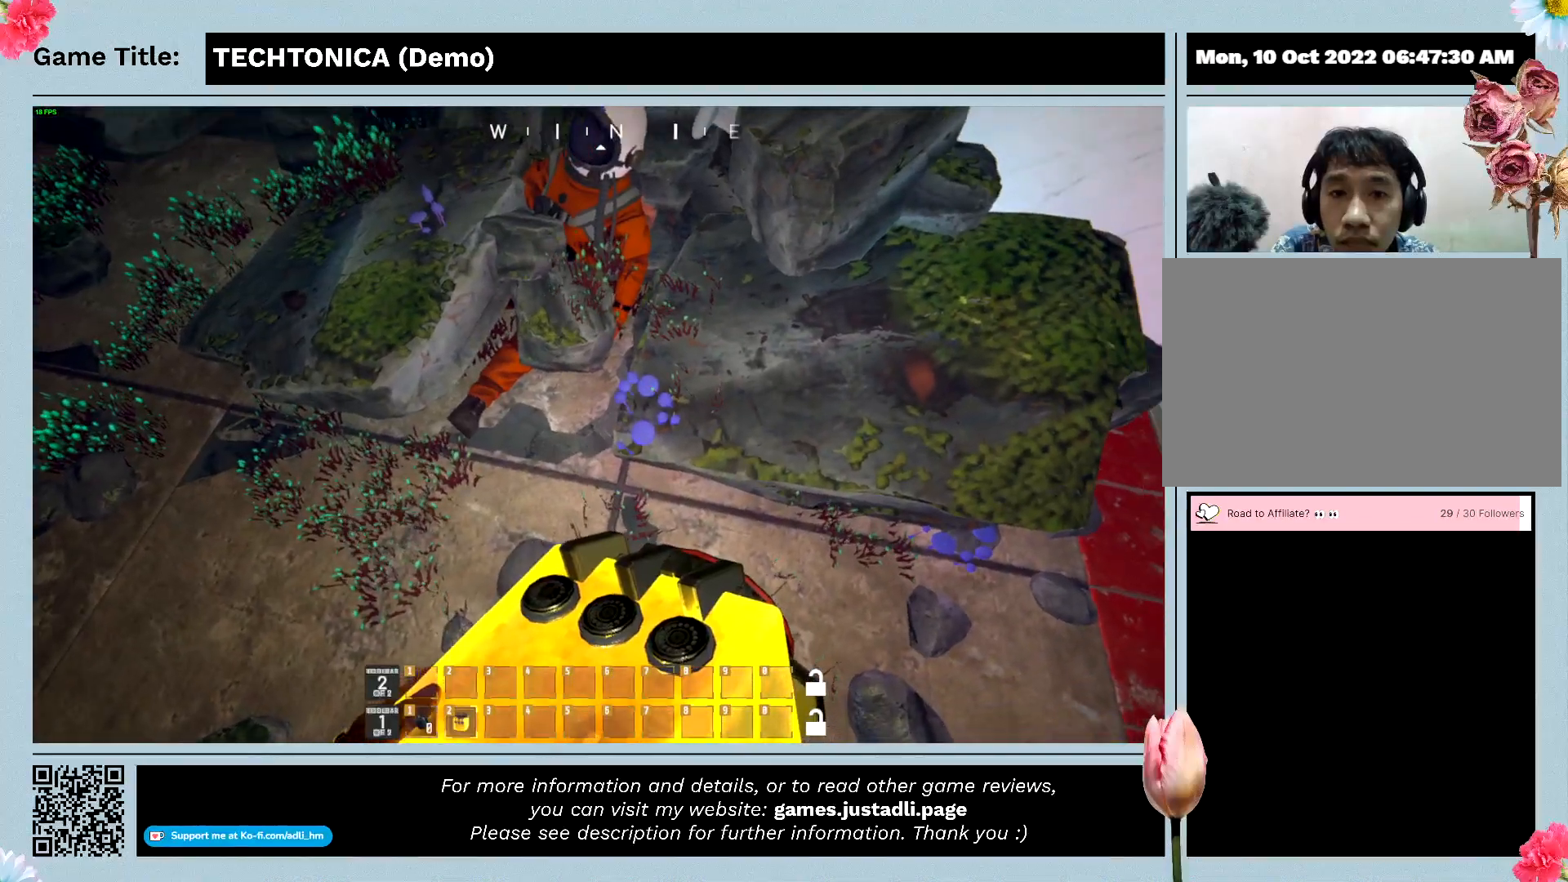
{"keys": [], "mouse": [], "events": []}
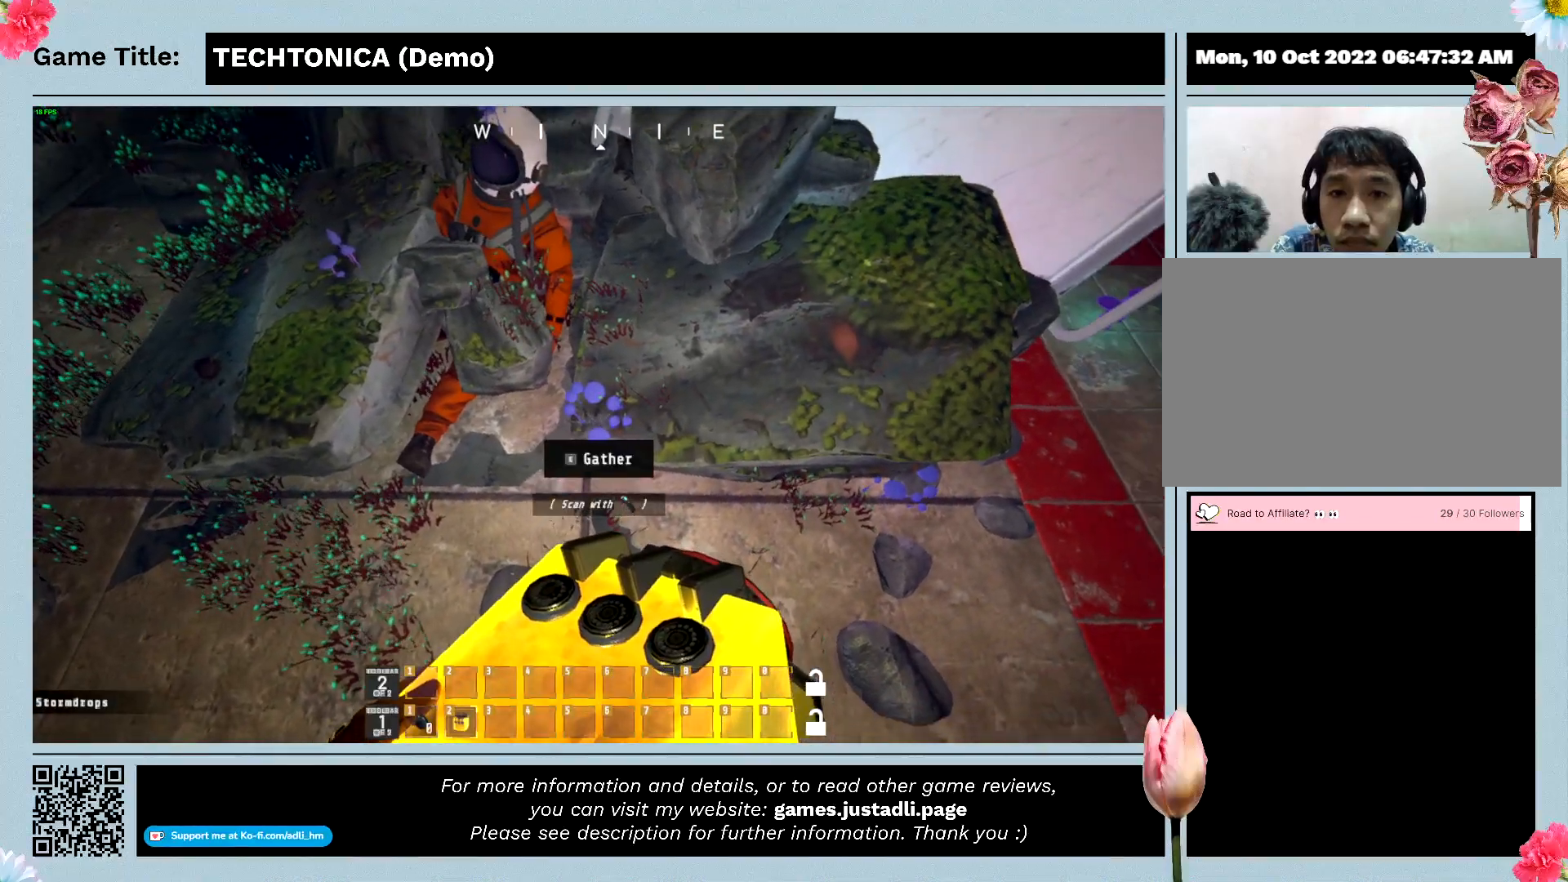
{"keys": [], "mouse": [], "events": [[200, "e", "down"], [500, "e", "up"]]}
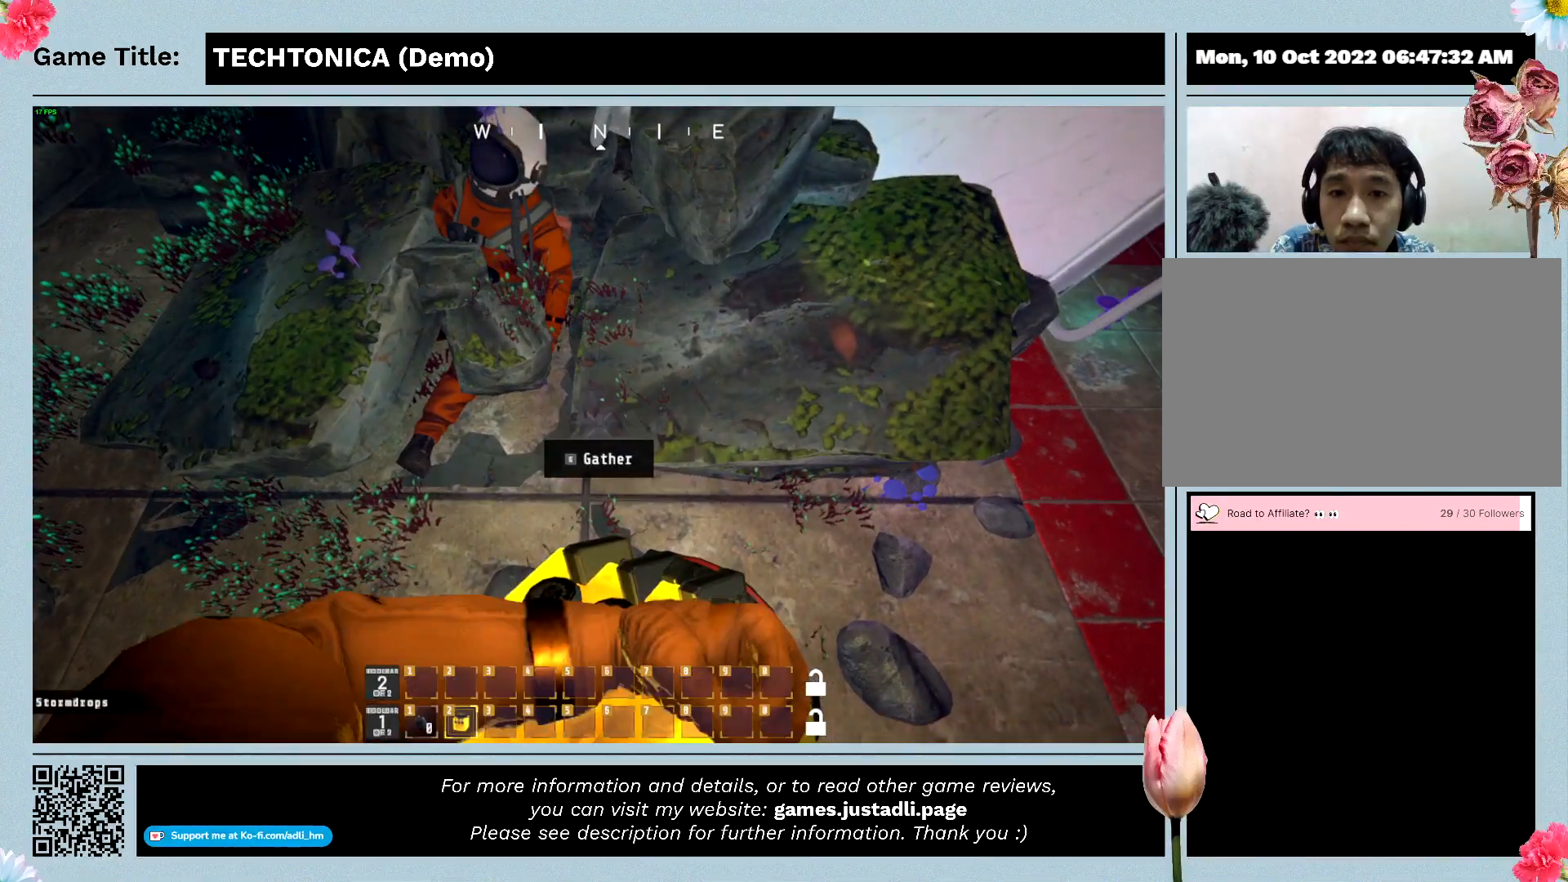
{"keys": [], "mouse": [], "events": []}
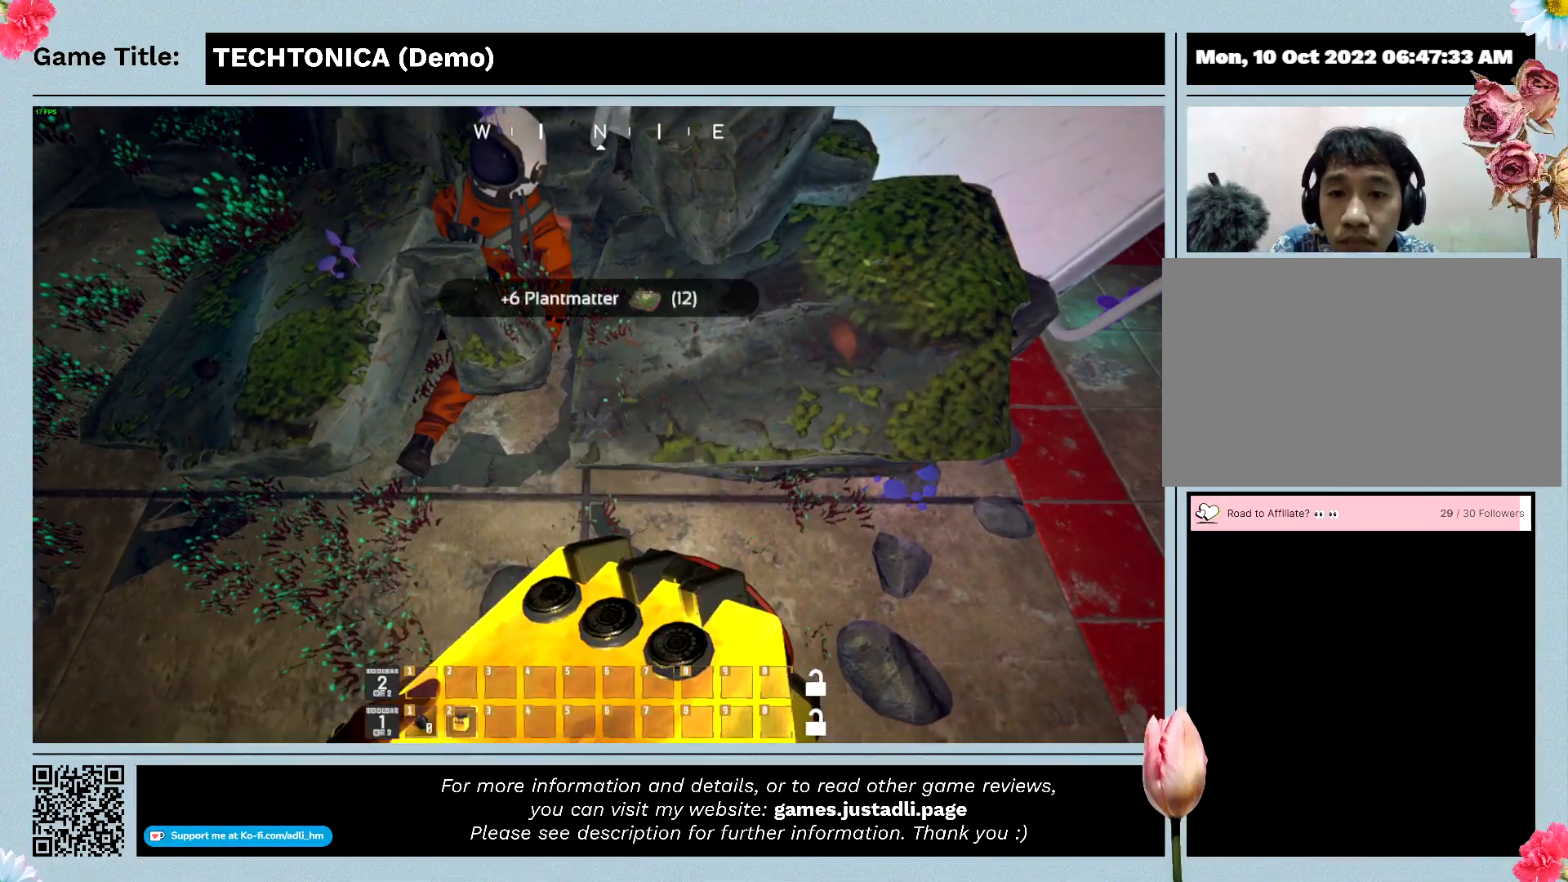
{"keys": [], "mouse": [], "events": []}
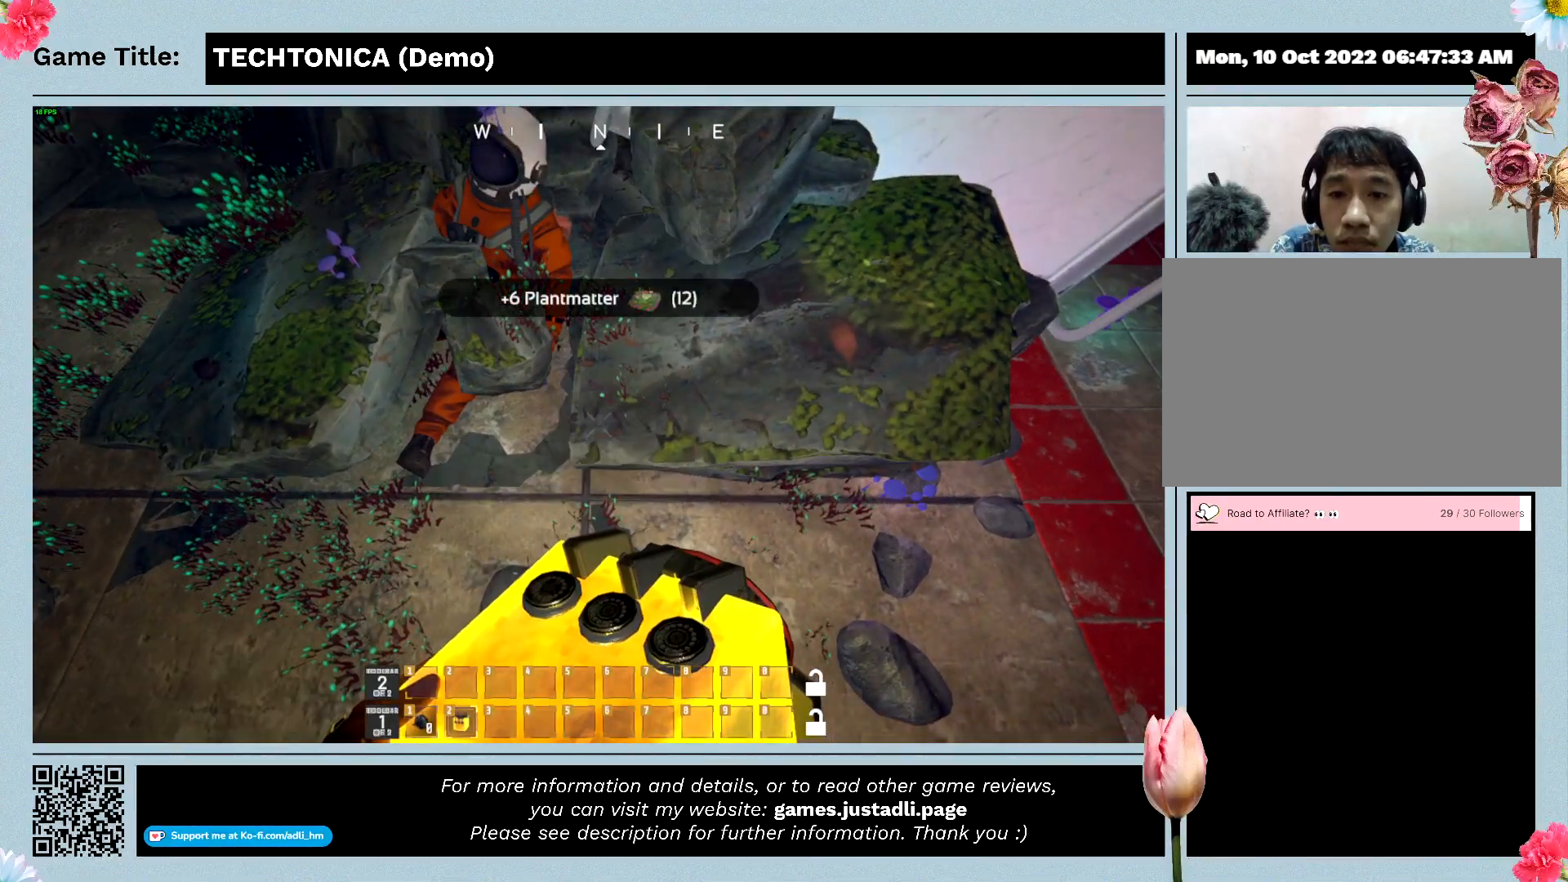
{"keys": [], "mouse": [], "events": []}
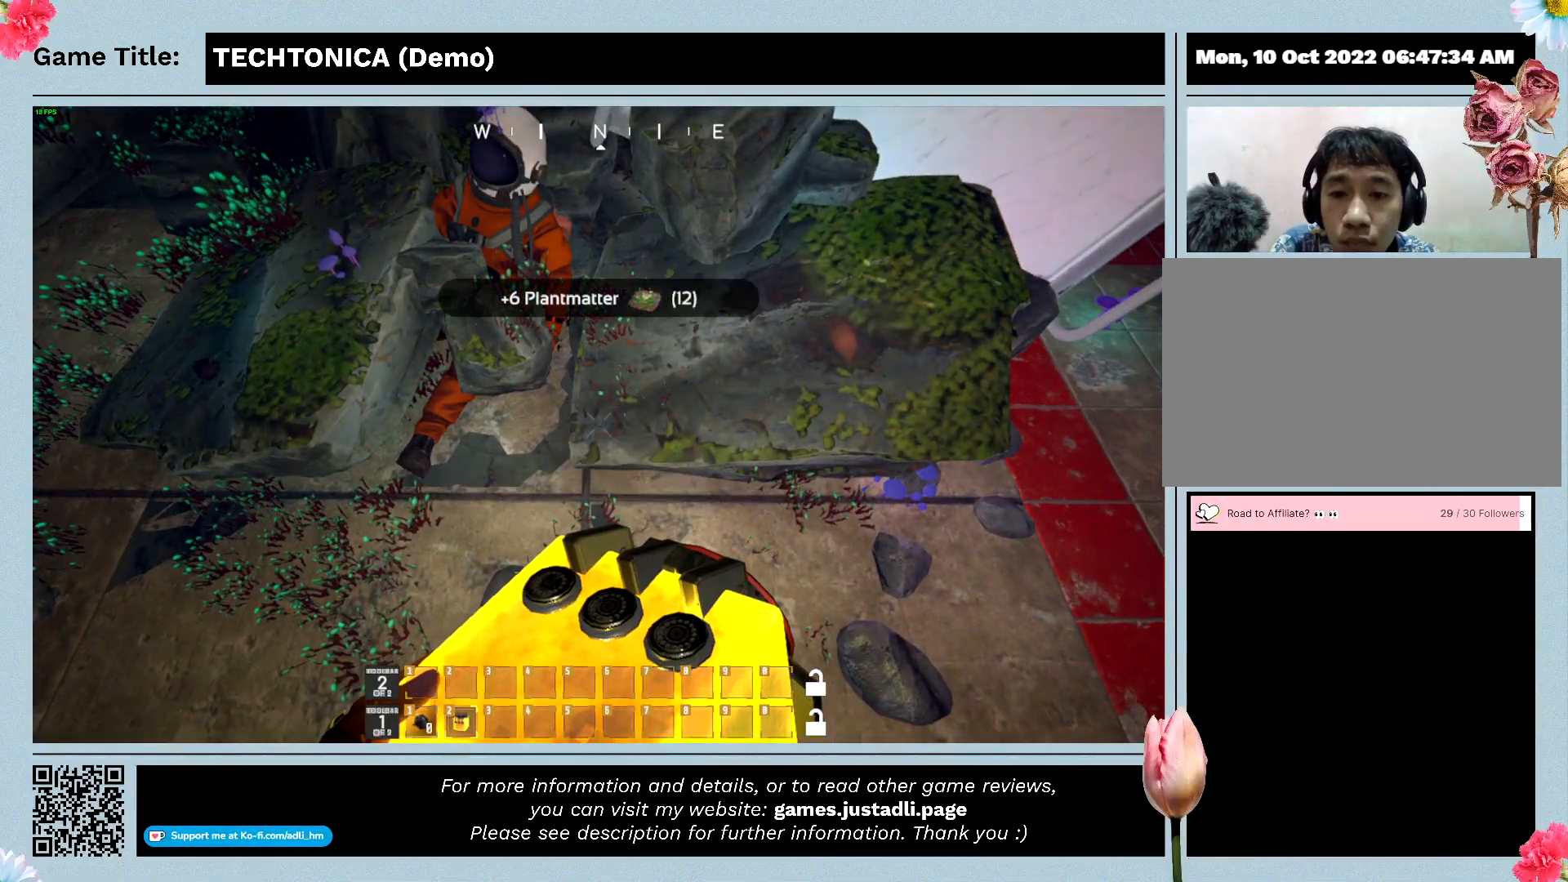
{"keys": ["1"], "mouse": [], "events": [[267, "1", "down"]]}
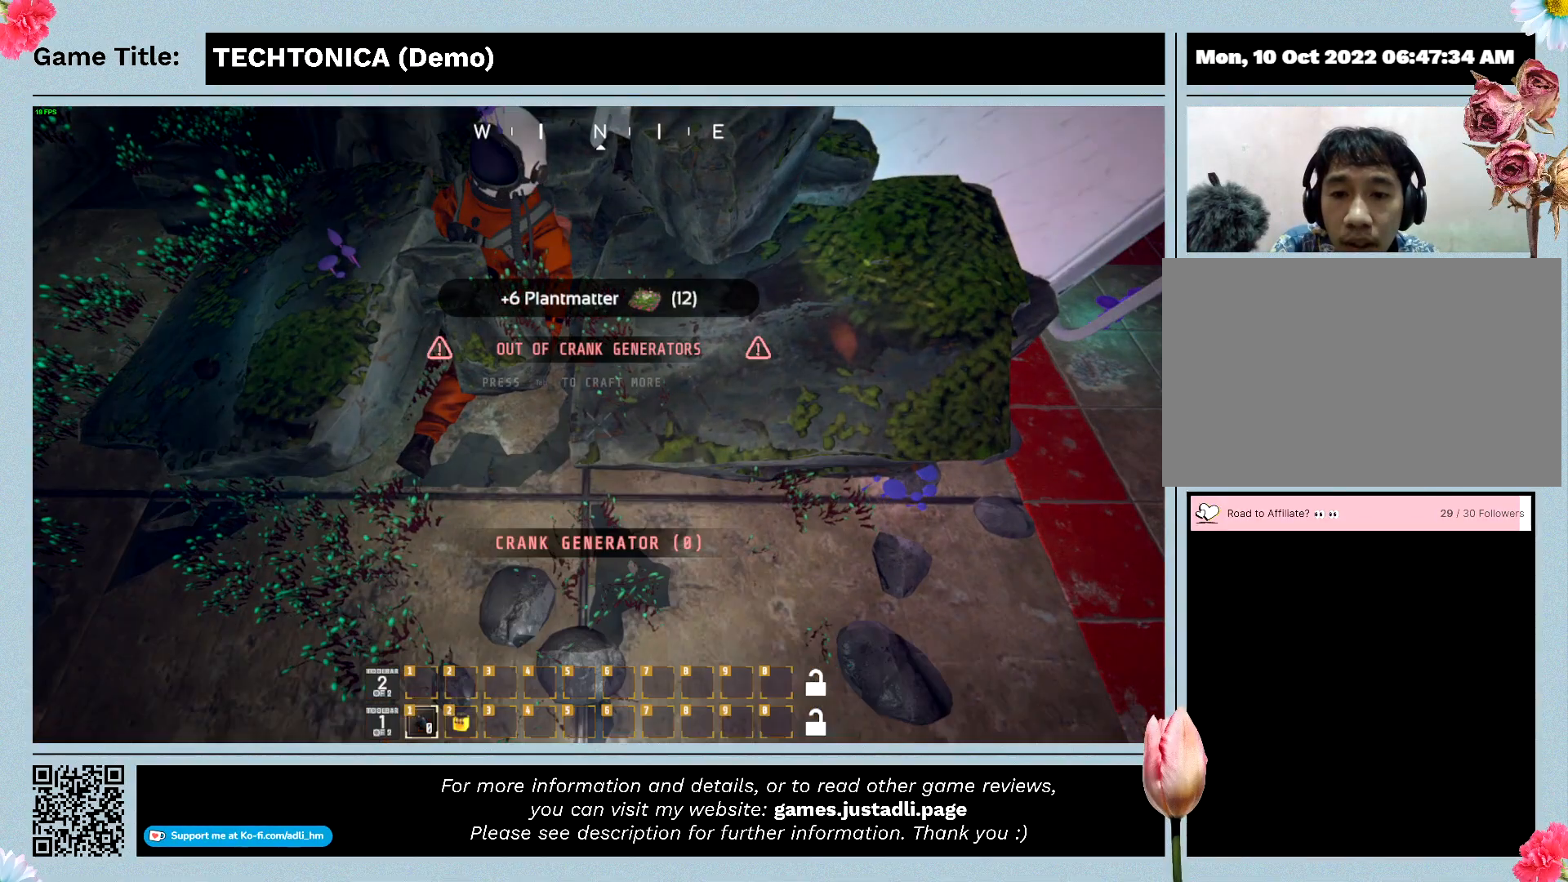
{"keys": [], "mouse": [], "events": [[267, "1", "up"]]}
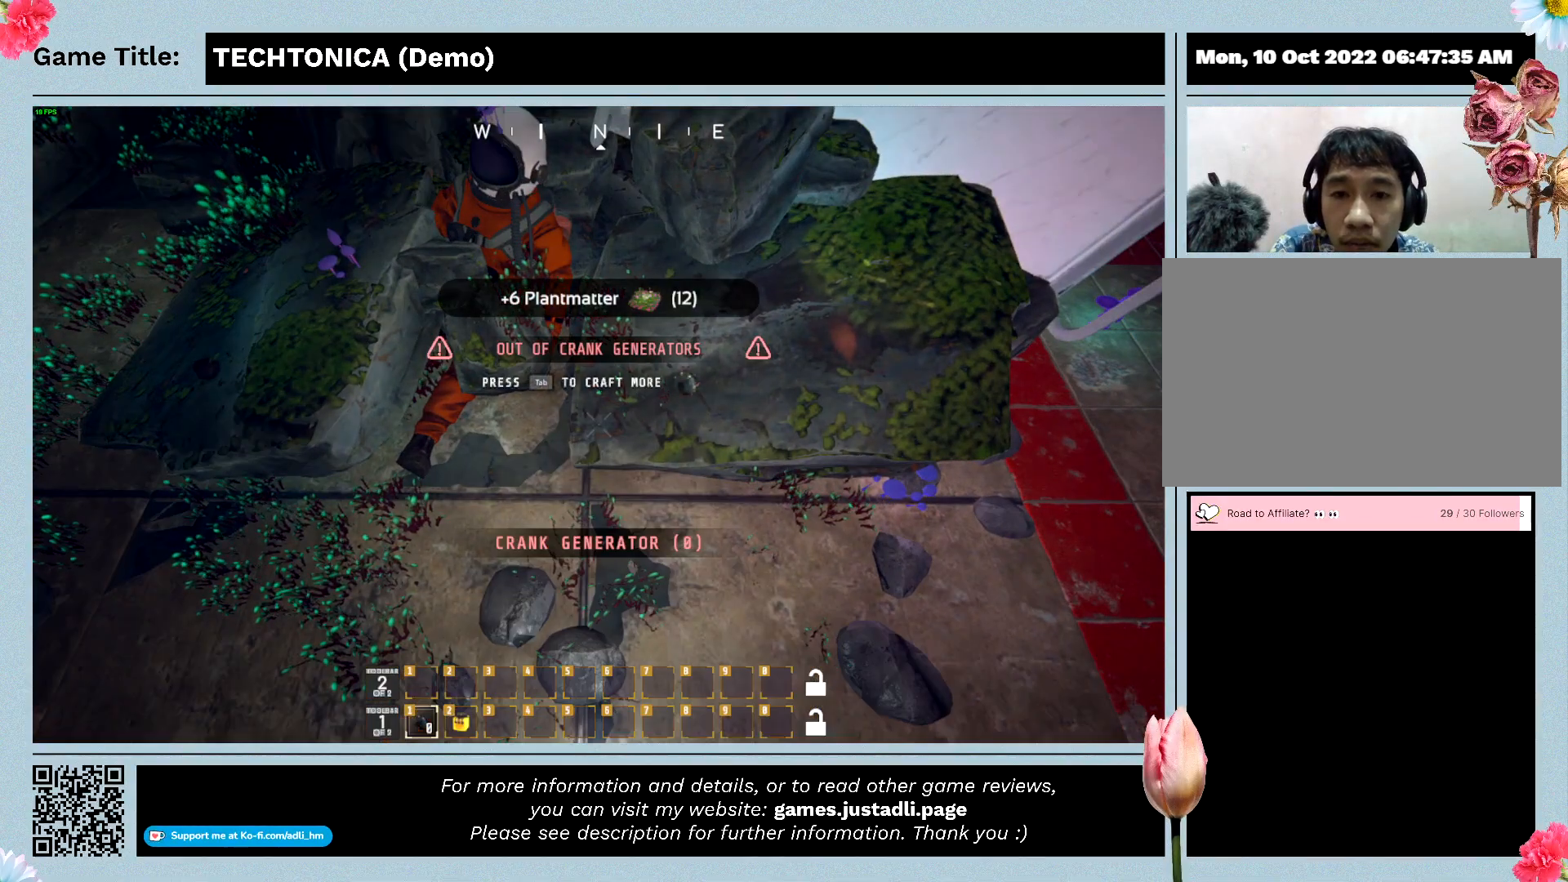
{"keys": [], "mouse": [], "events": []}
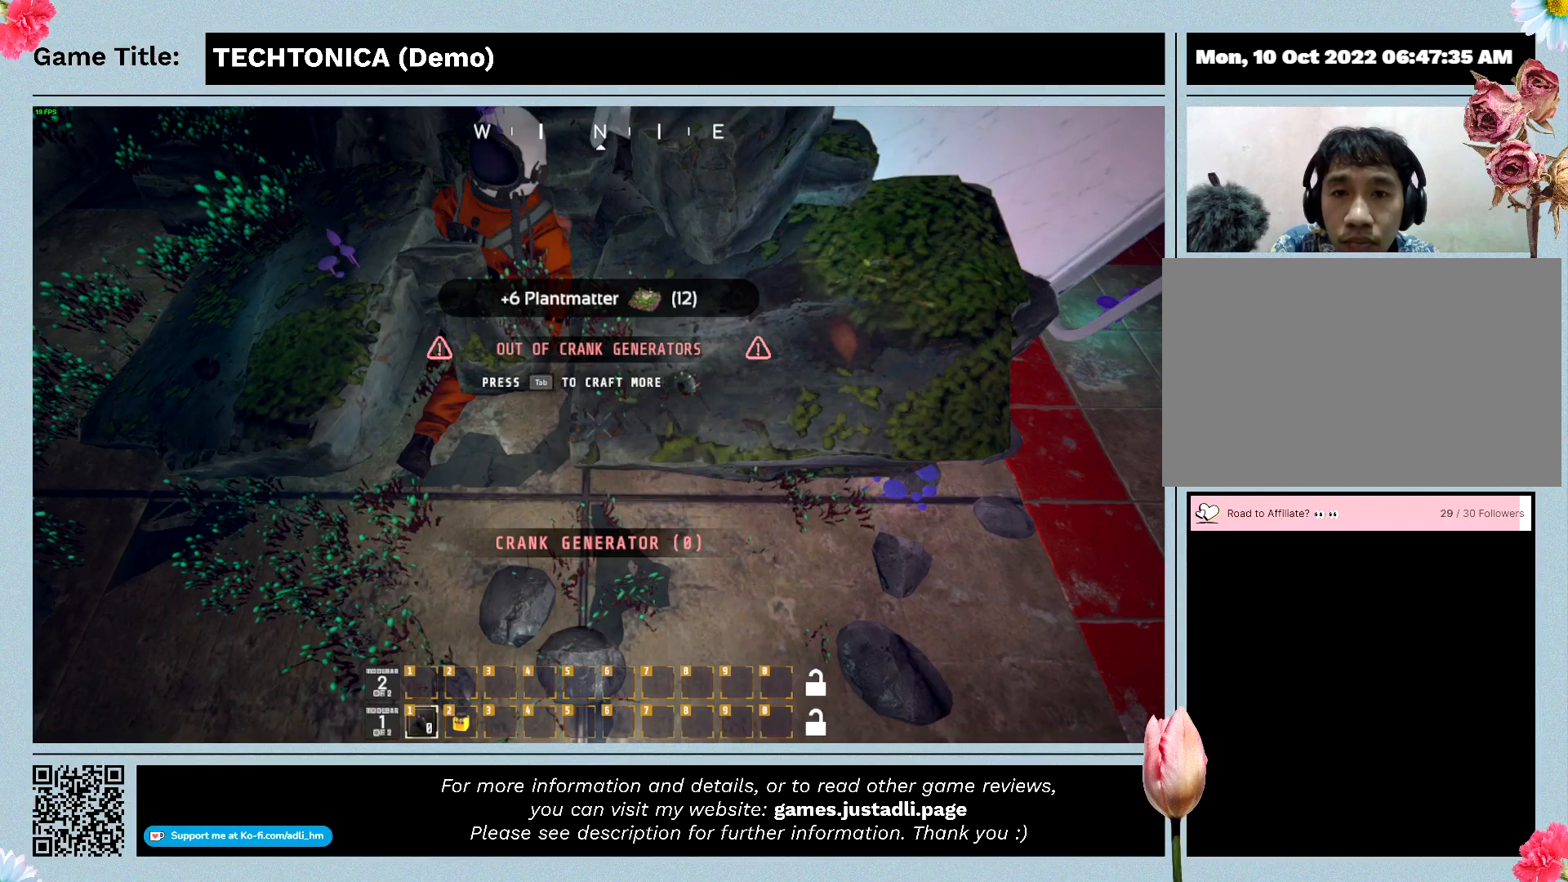
{"keys": ["2"], "mouse": [], "events": [[33, "2", "down"]]}
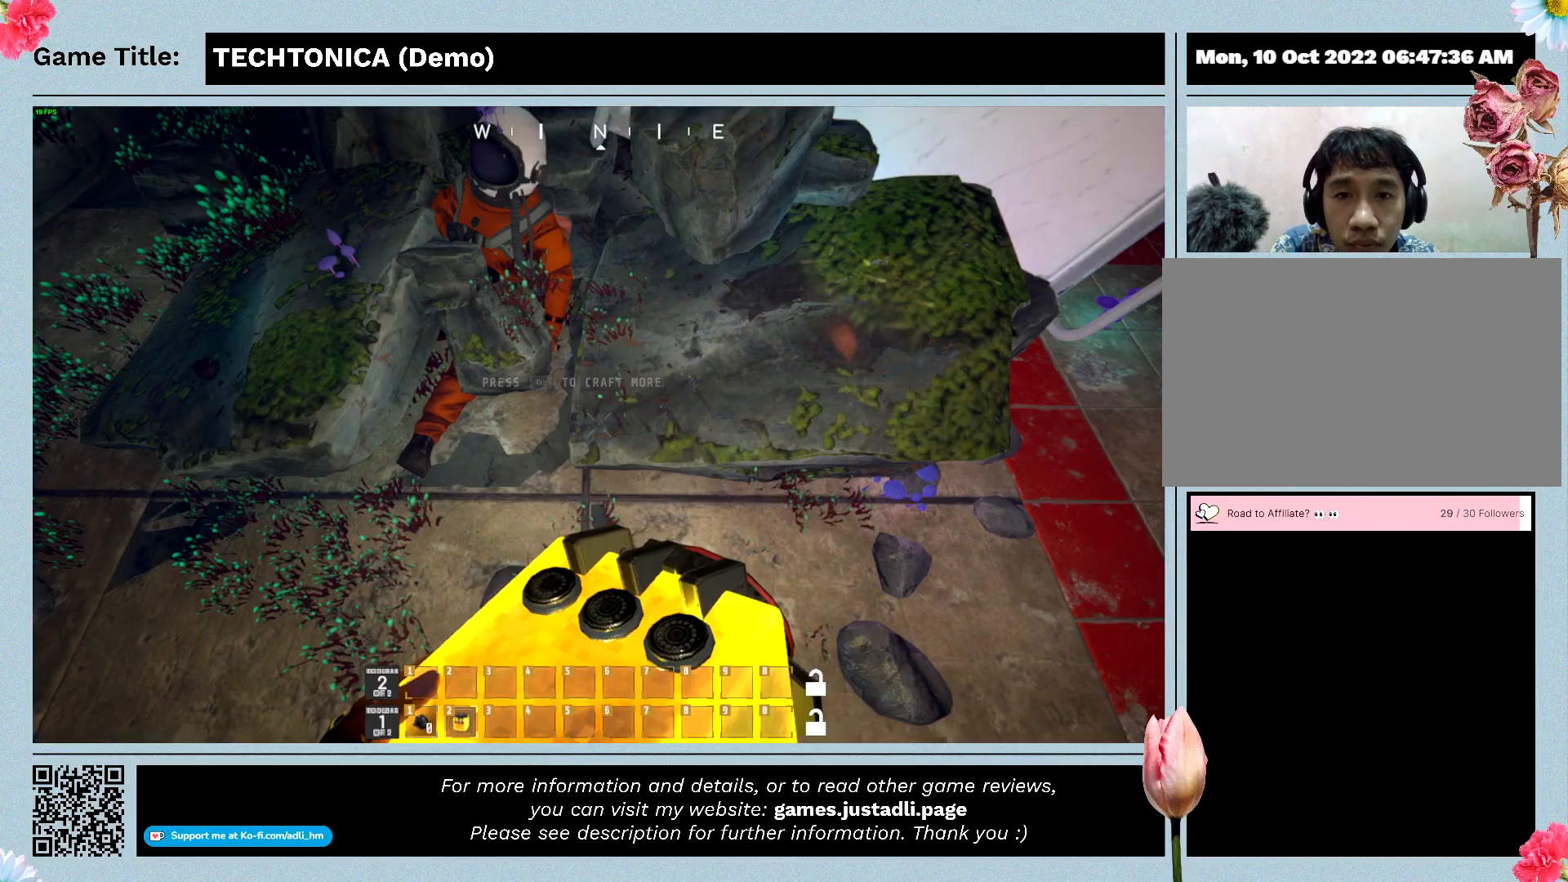
{"keys": [], "mouse": [], "events": [[100, "2", "up"]]}
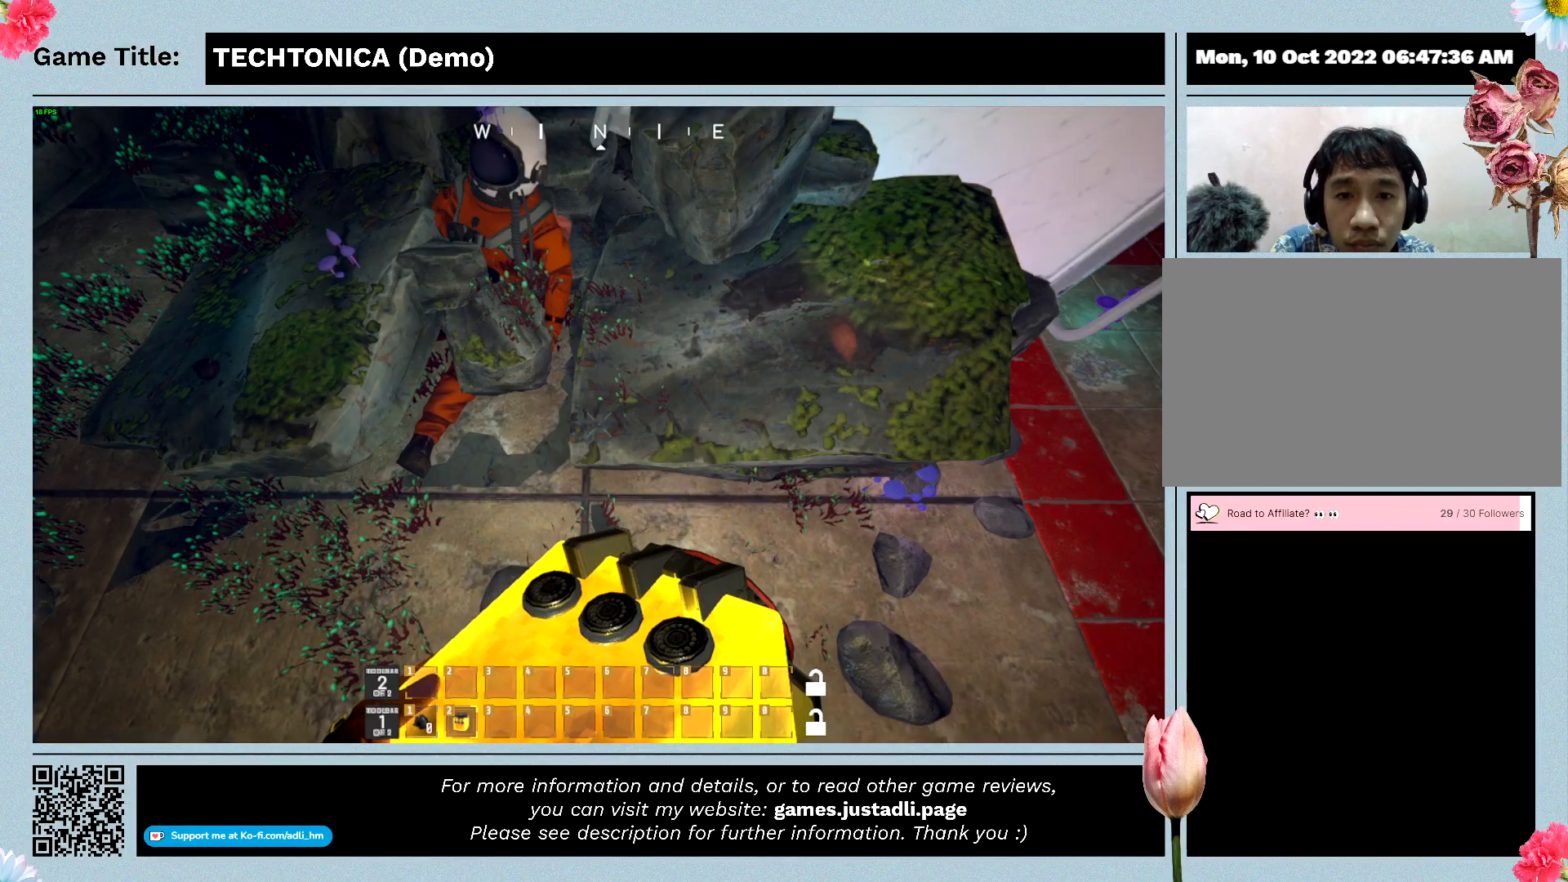
{"keys": [], "mouse": [], "events": []}
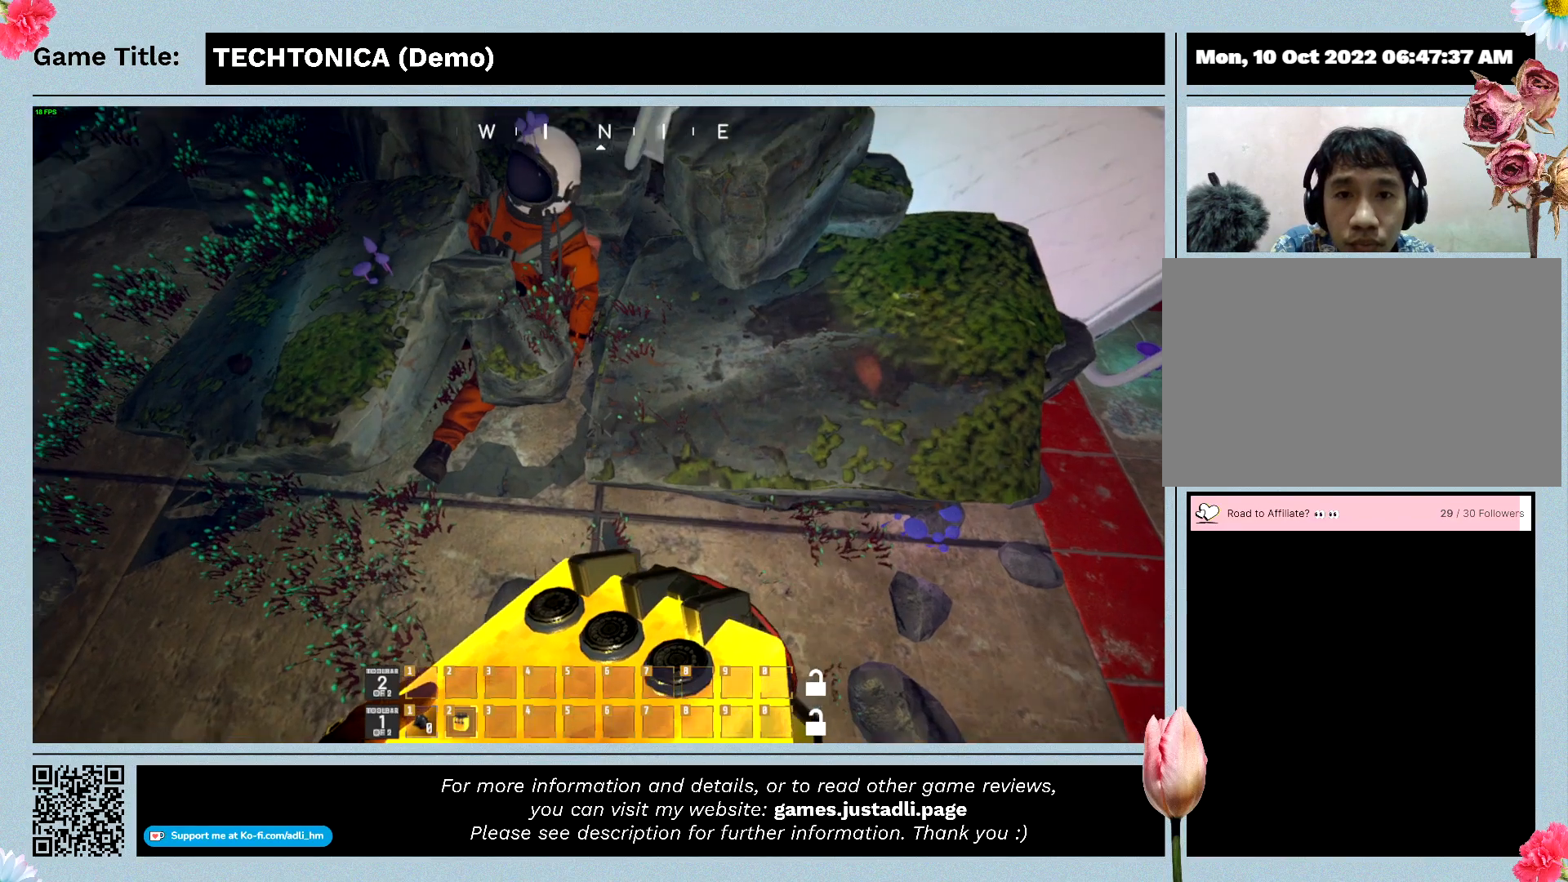
{"keys": [], "mouse": [], "events": []}
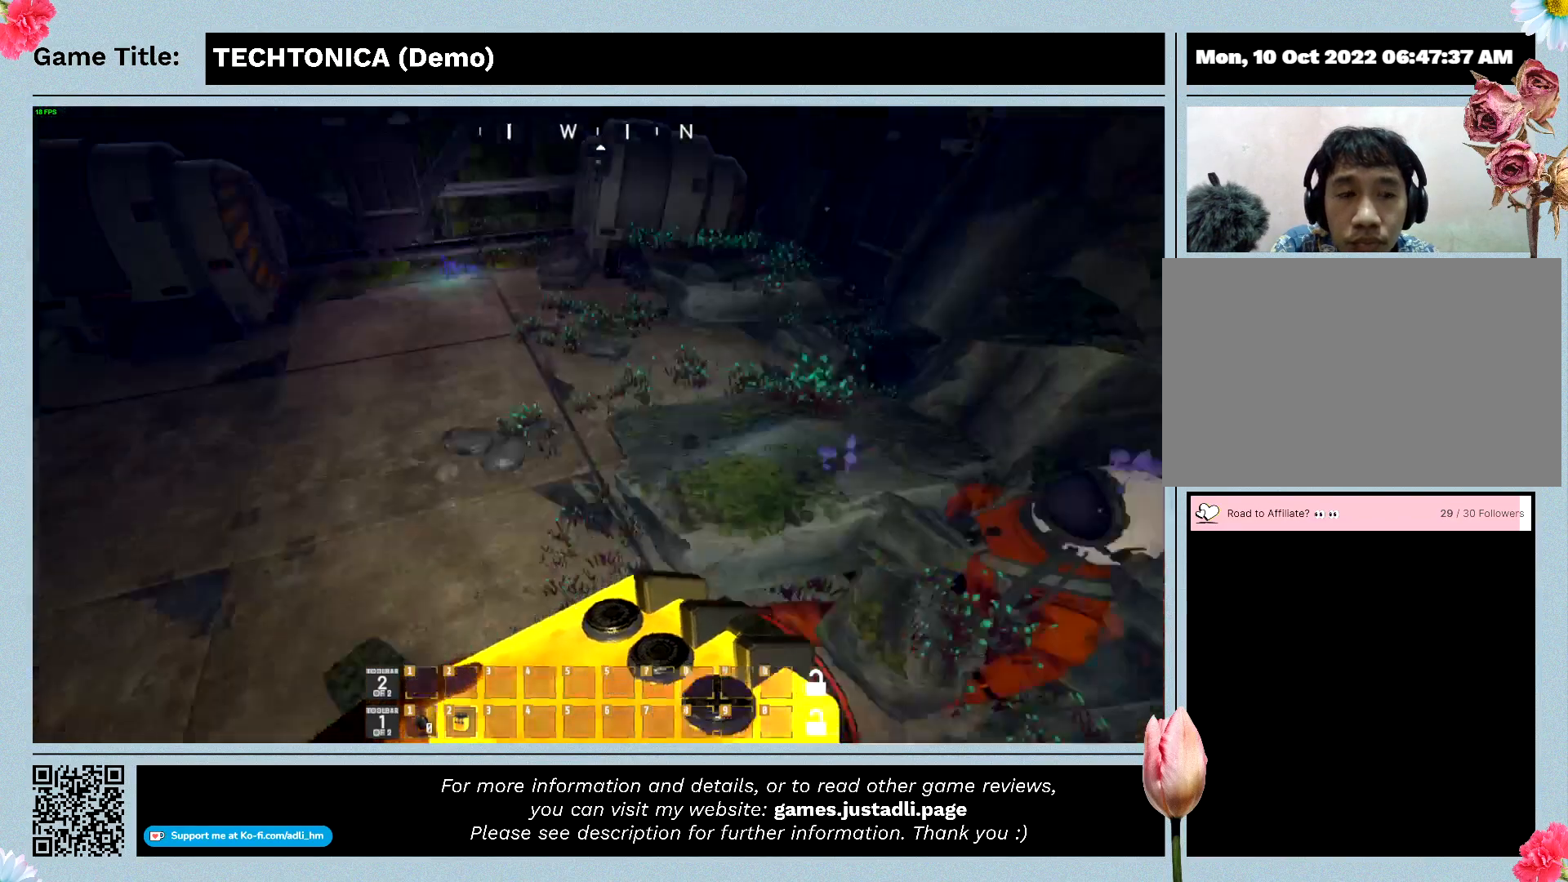
{"keys": [], "mouse": [], "events": []}
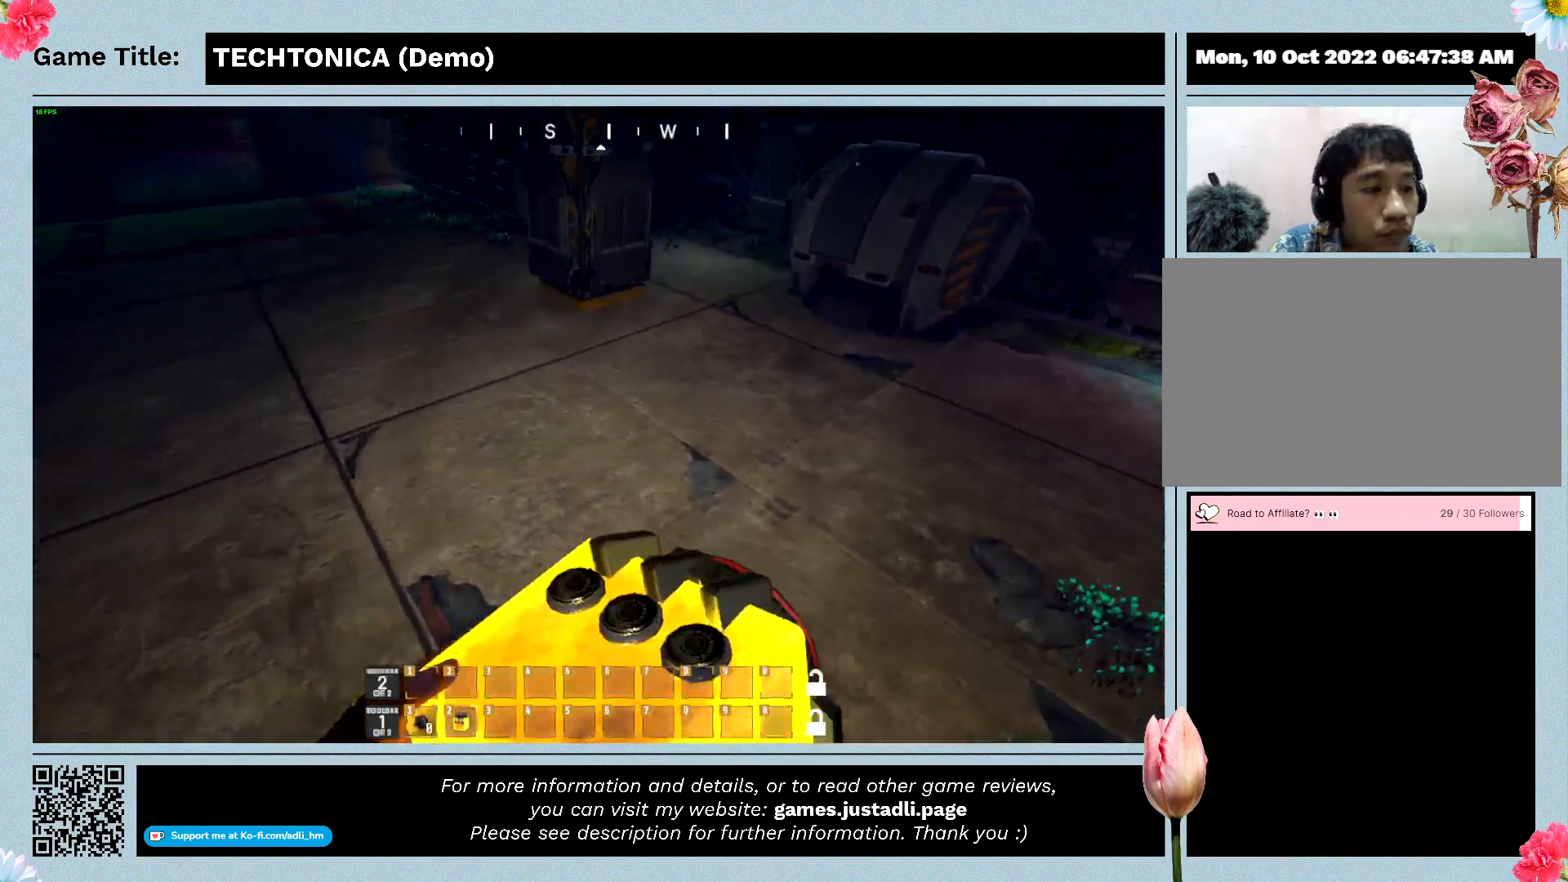
{"keys": [], "mouse": [], "events": []}